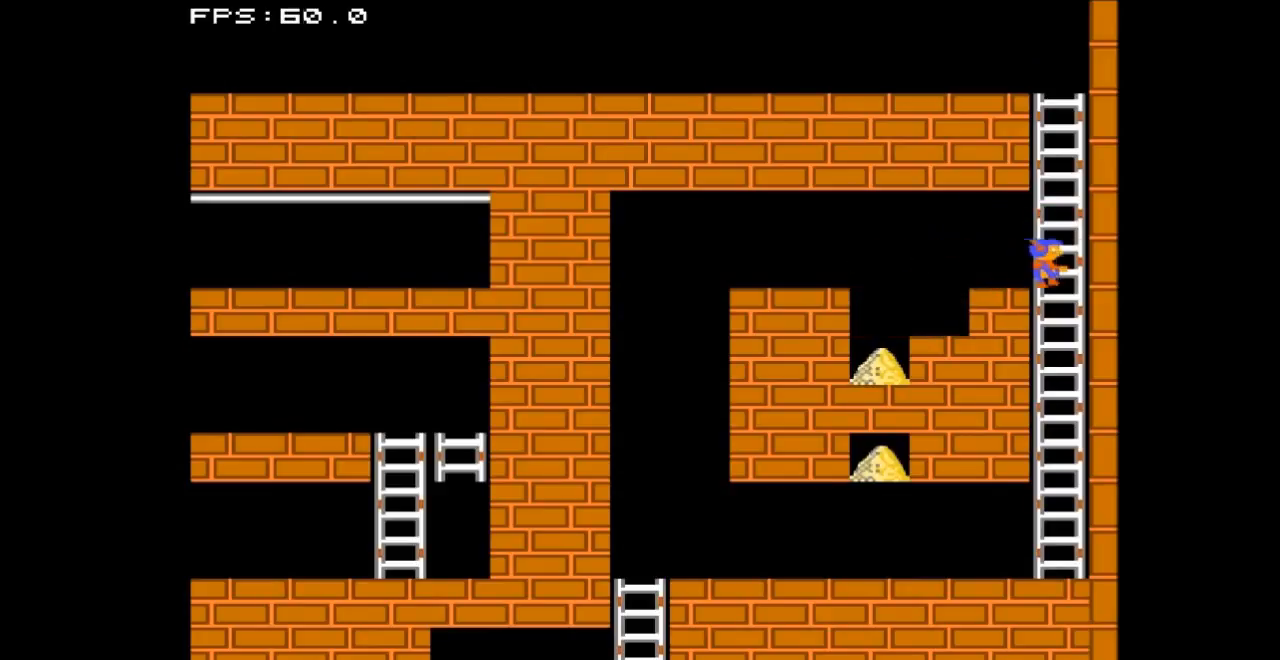
Gameplay with a controller (Nintendo layout); each line is a JSON object with the inputs held at the frame after it. "events" lists button and stick changes between this image and that frame as [ms after this image, input, new state], when the widget could be followed in between. Not read: L3 R3.
{"buttons": ["DPAD_LEFT"], "events": [[100, "DPAD_RIGHT", "up"], [200, "B", "up"], [300, "DPAD_LEFT", "down"]]}
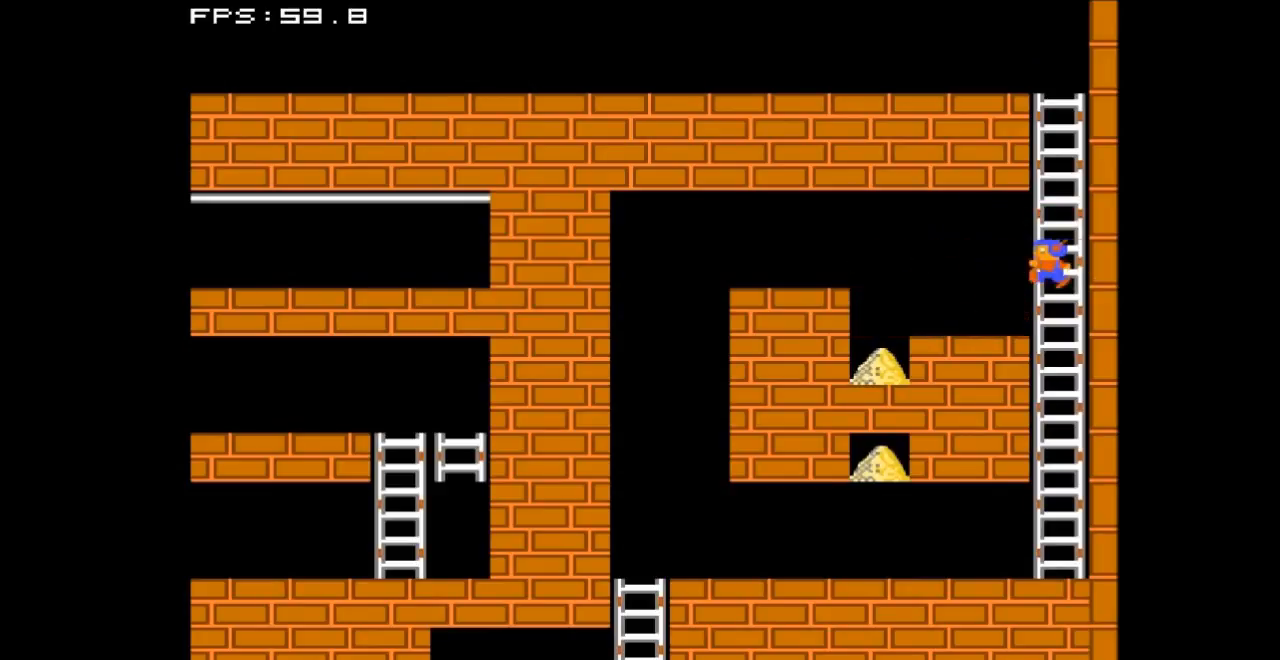
{"buttons": ["B"], "events": [[233, "B", "down"], [233, "DPAD_LEFT", "up"]]}
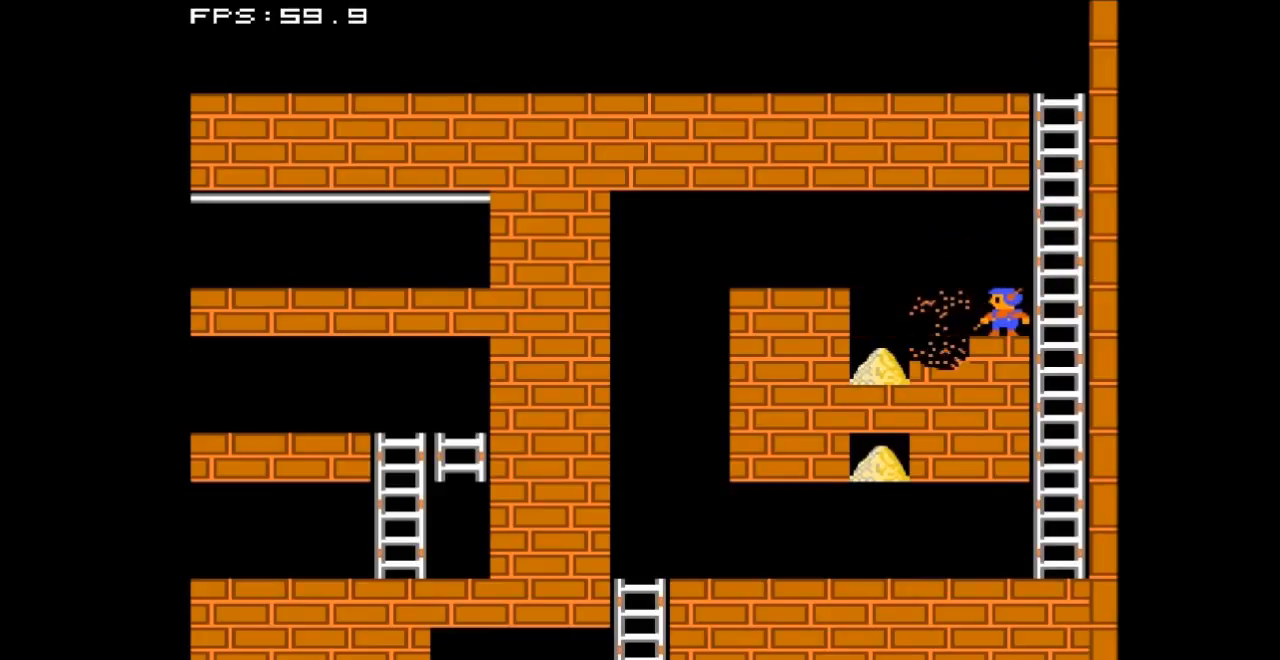
{"buttons": ["B", "DPAD_RIGHT"], "events": [[33, "B", "up"], [33, "DPAD_RIGHT", "down"], [500, "B", "down"]]}
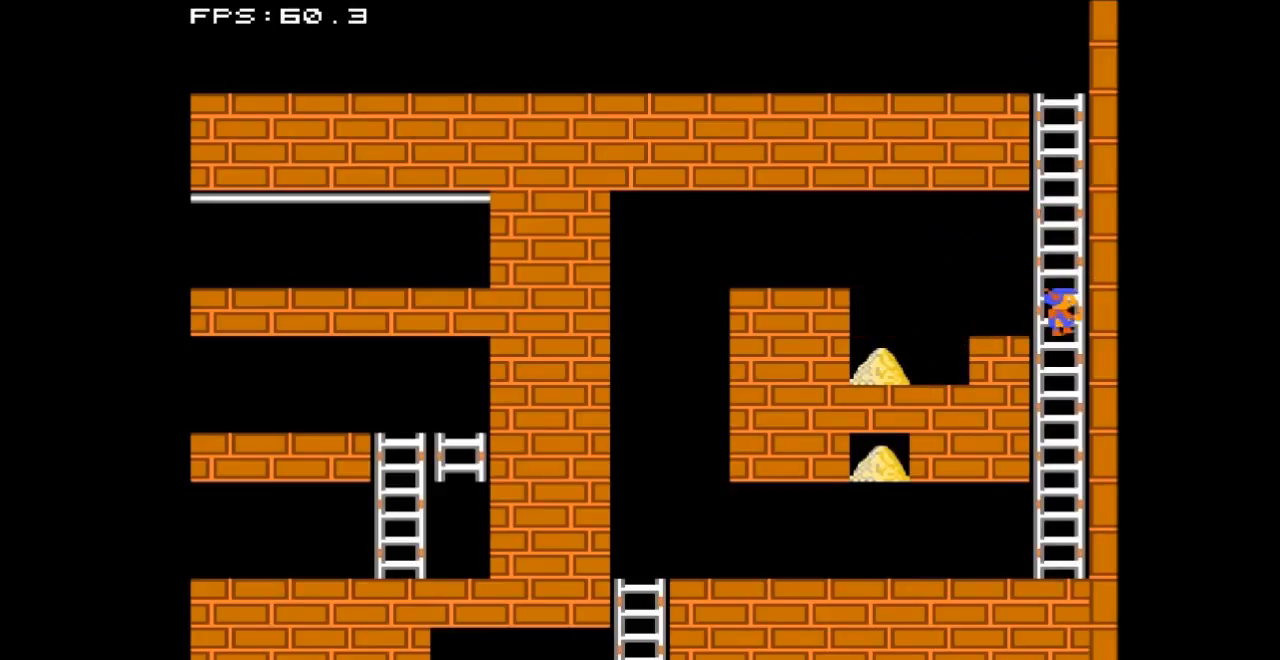
{"buttons": ["DPAD_LEFT"], "events": [[33, "DPAD_RIGHT", "up"], [133, "DPAD_LEFT", "down"], [167, "B", "up"]]}
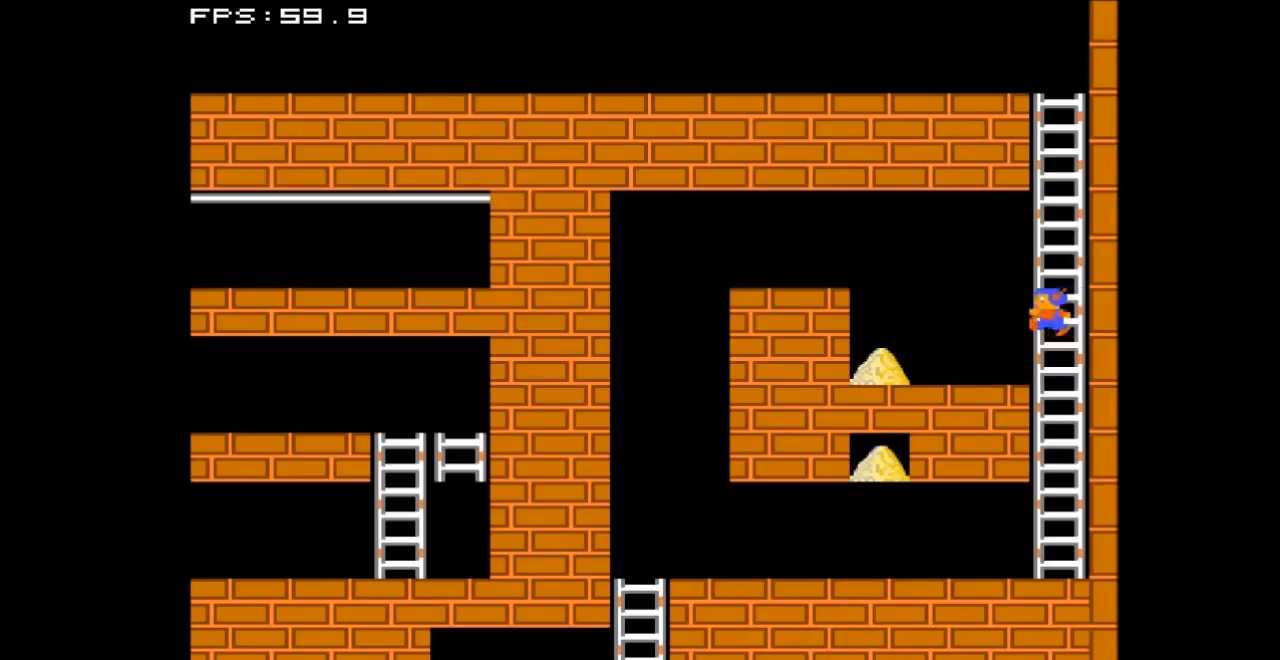
{"buttons": ["DPAD_LEFT"], "events": []}
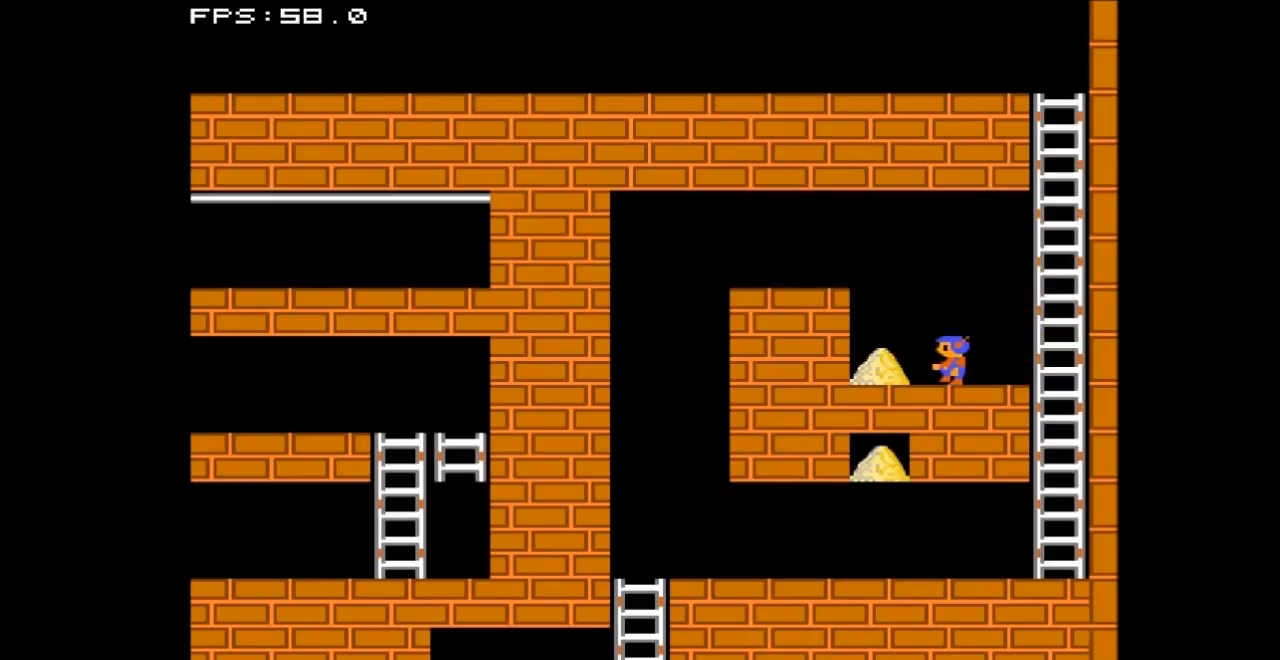
{"buttons": ["DPAD_RIGHT"], "events": [[333, "DPAD_LEFT", "up"], [433, "DPAD_RIGHT", "down"]]}
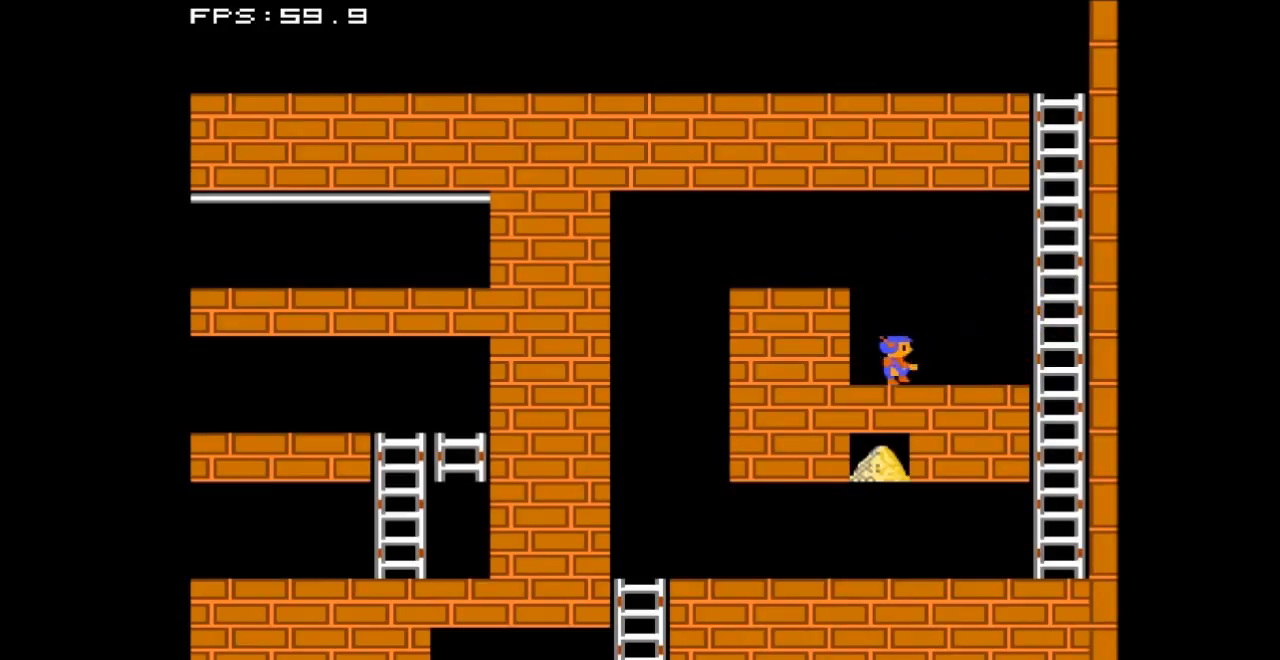
{"buttons": ["DPAD_LEFT"], "events": [[200, "B", "down"], [267, "DPAD_RIGHT", "up"], [400, "B", "up"], [433, "DPAD_LEFT", "down"]]}
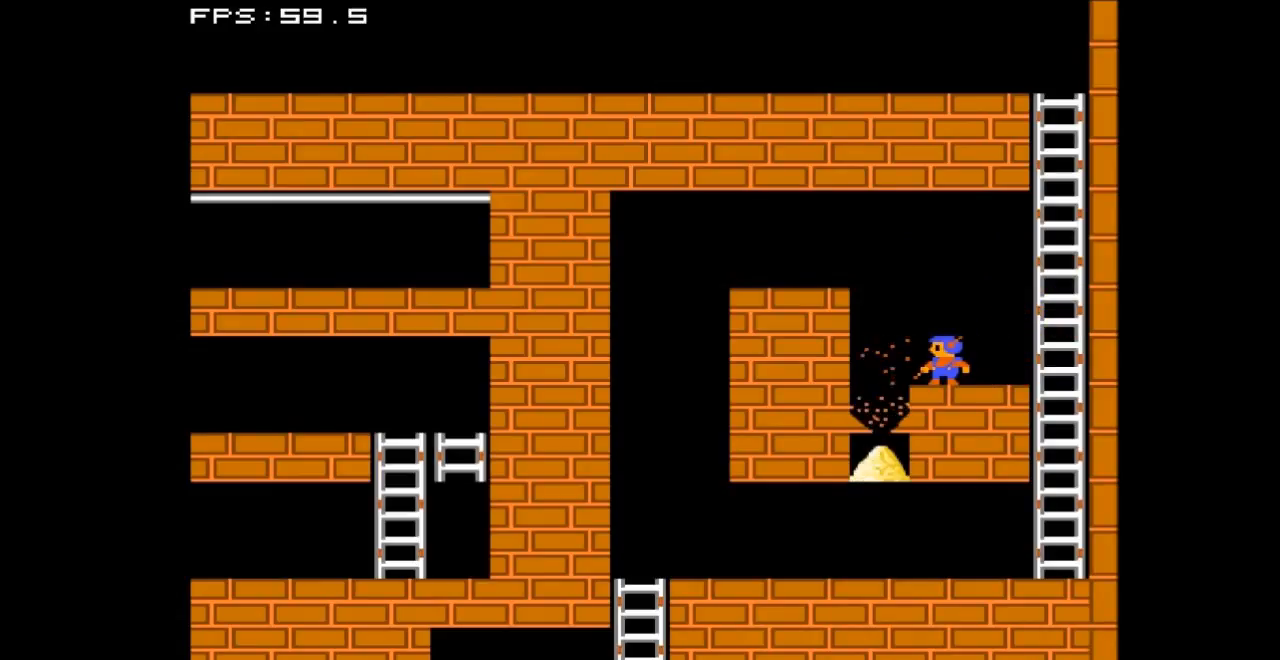
{"buttons": [], "events": [[400, "DPAD_LEFT", "up"]]}
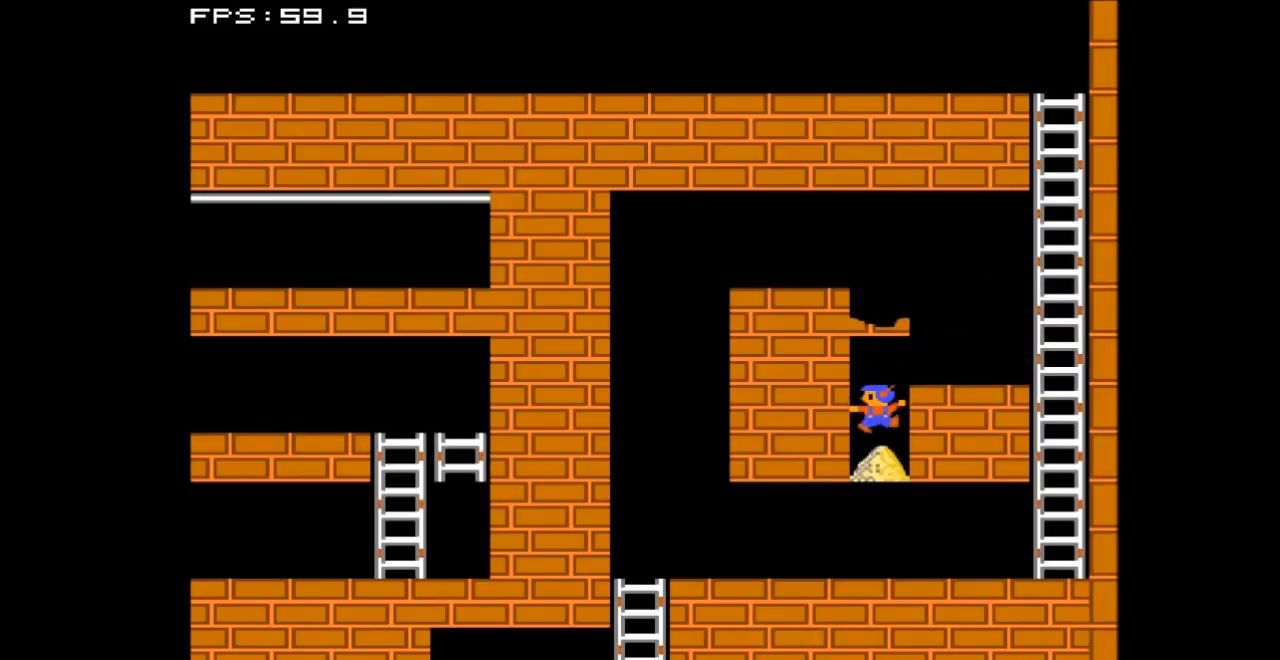
{"buttons": ["DPAD_RIGHT"], "events": [[133, "DPAD_RIGHT", "down"]]}
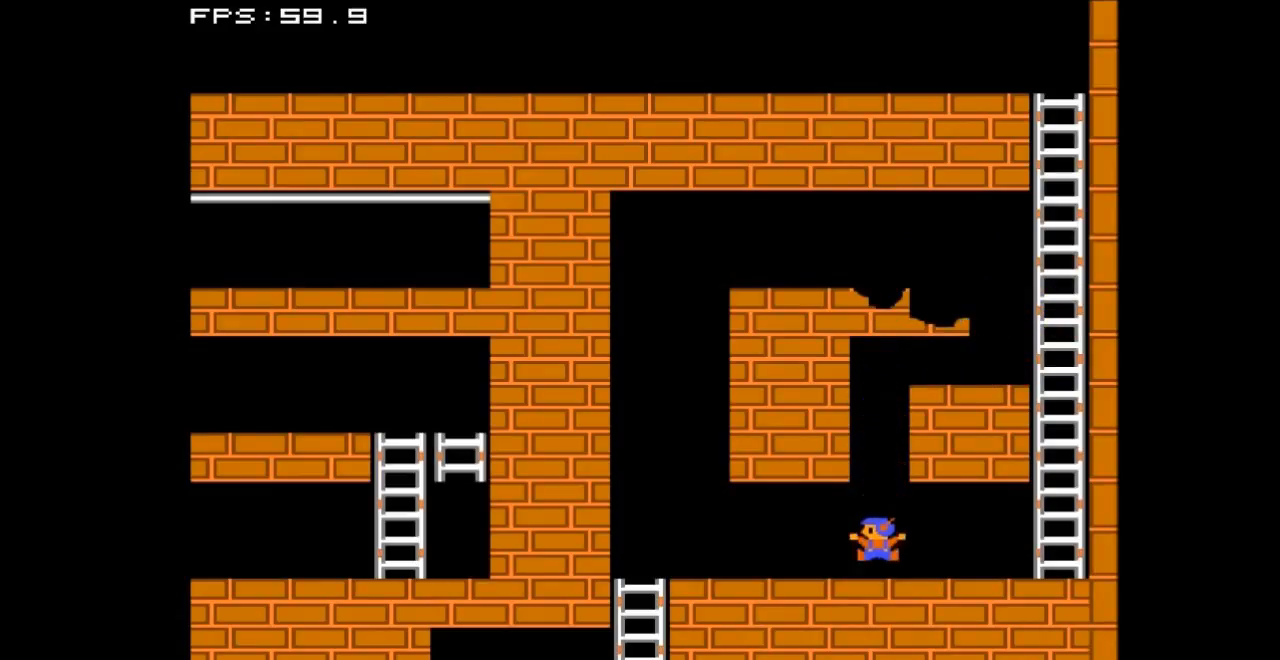
{"buttons": ["DPAD_RIGHT"], "events": []}
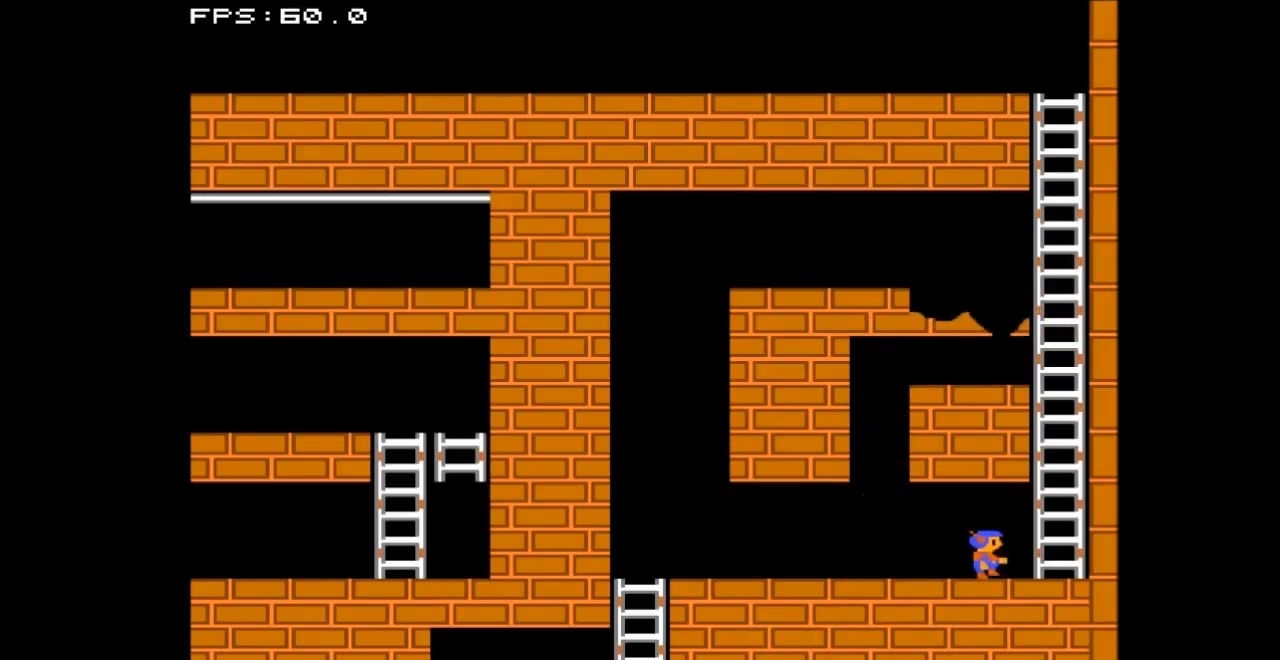
{"buttons": ["DPAD_UP"], "events": [[267, "DPAD_RIGHT", "up"], [267, "DPAD_UP", "down"]]}
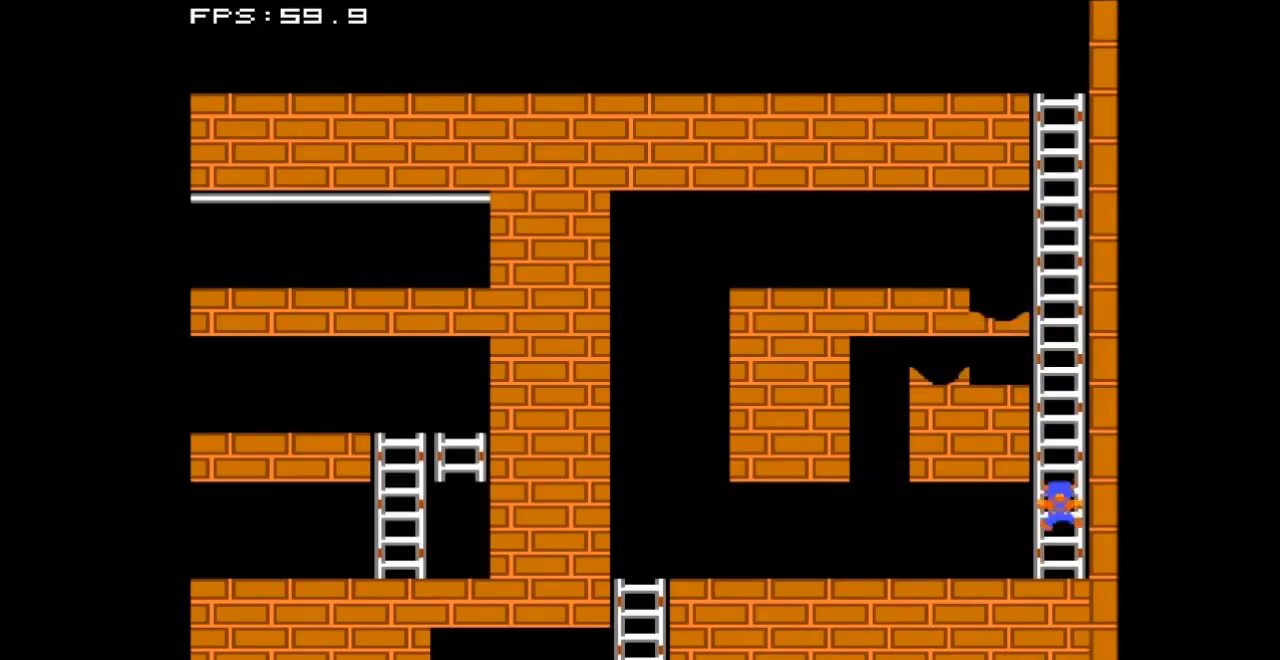
{"buttons": ["DPAD_UP"], "events": []}
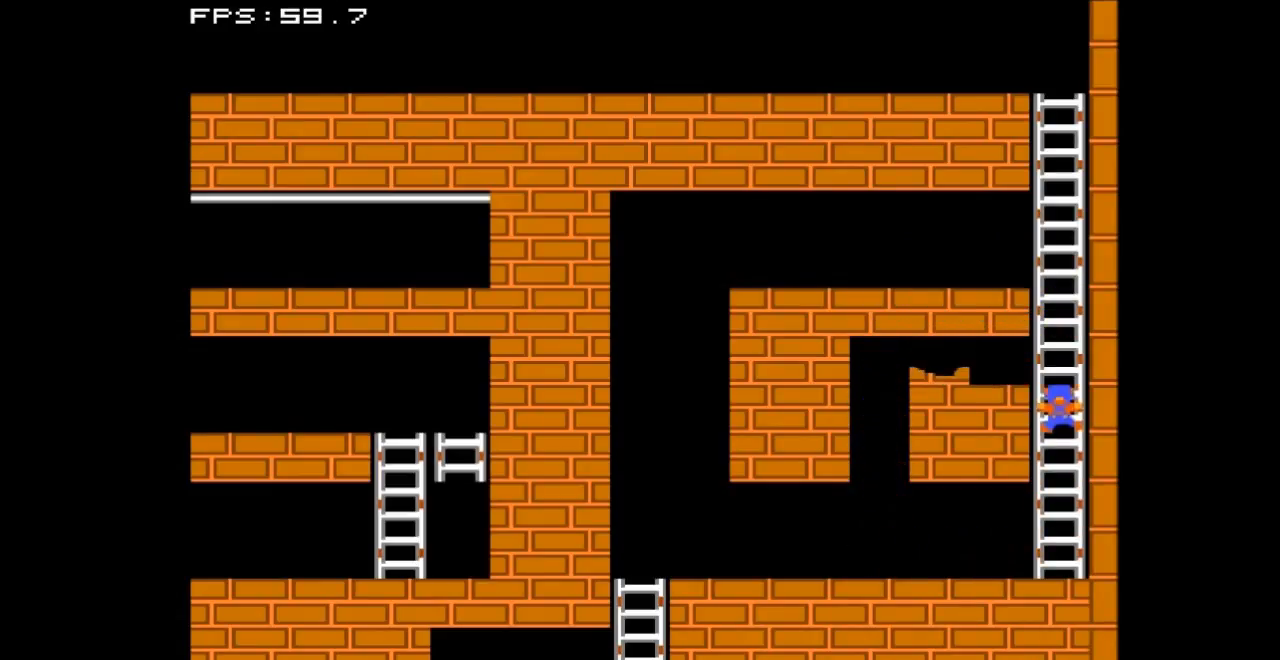
{"buttons": ["DPAD_UP"], "events": []}
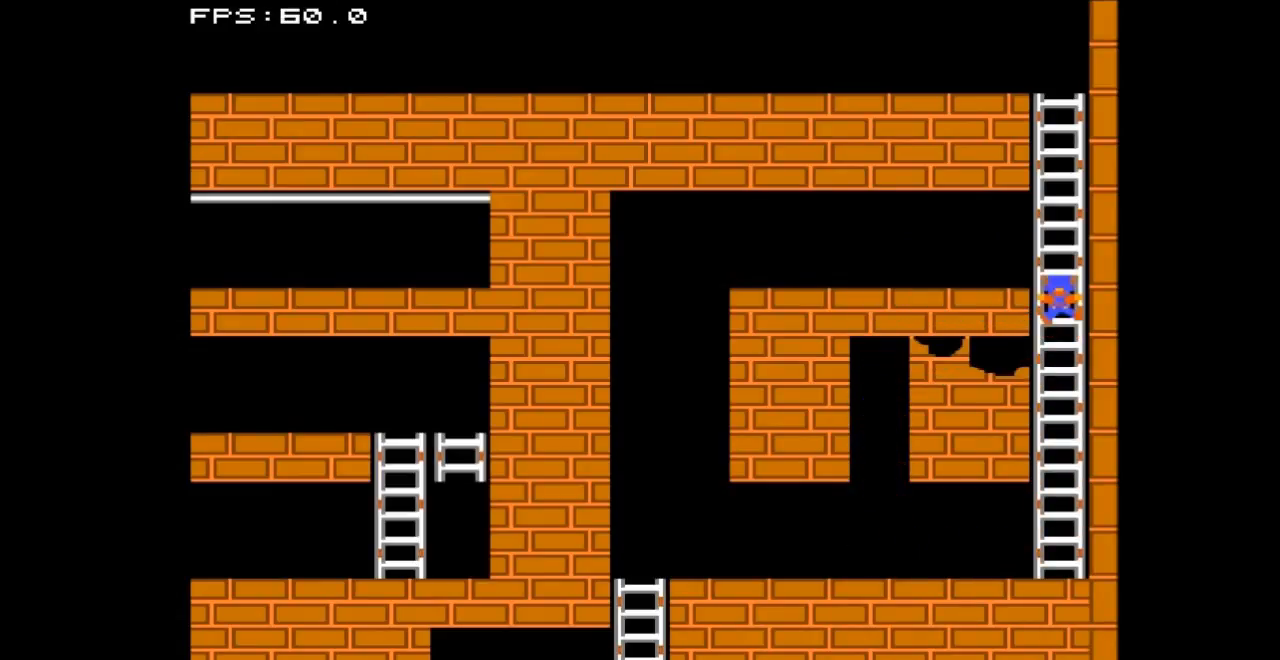
{"buttons": ["DPAD_UP"], "events": []}
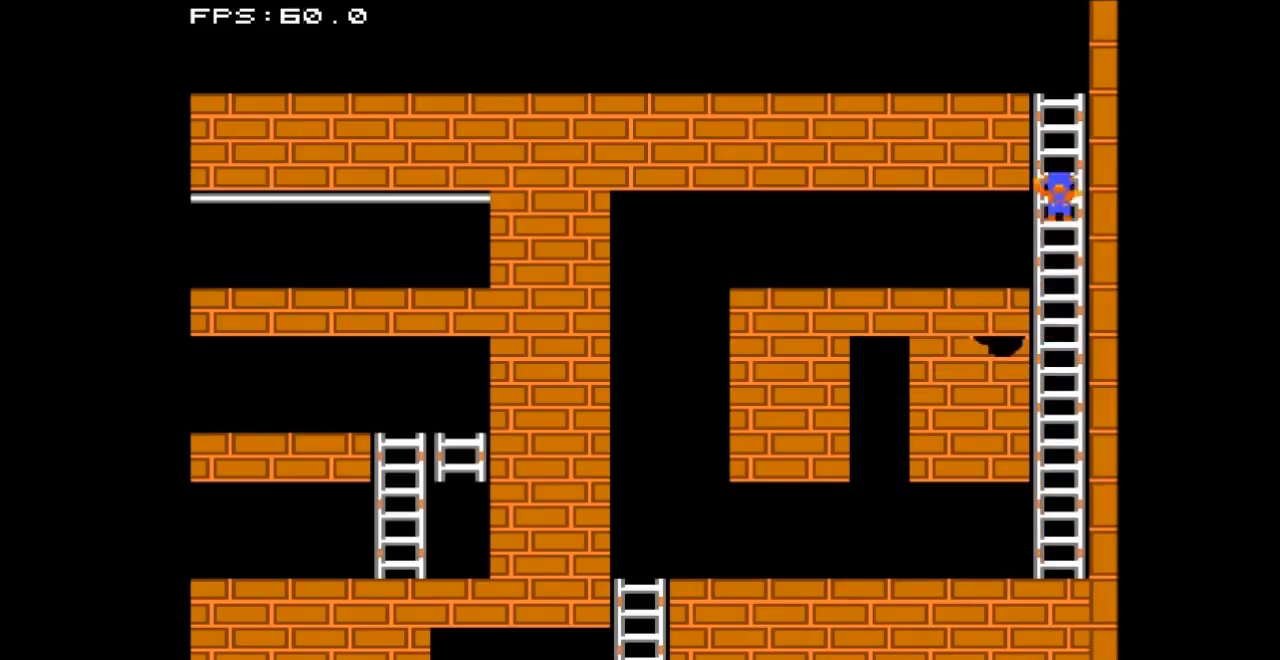
{"buttons": ["DPAD_UP"], "events": []}
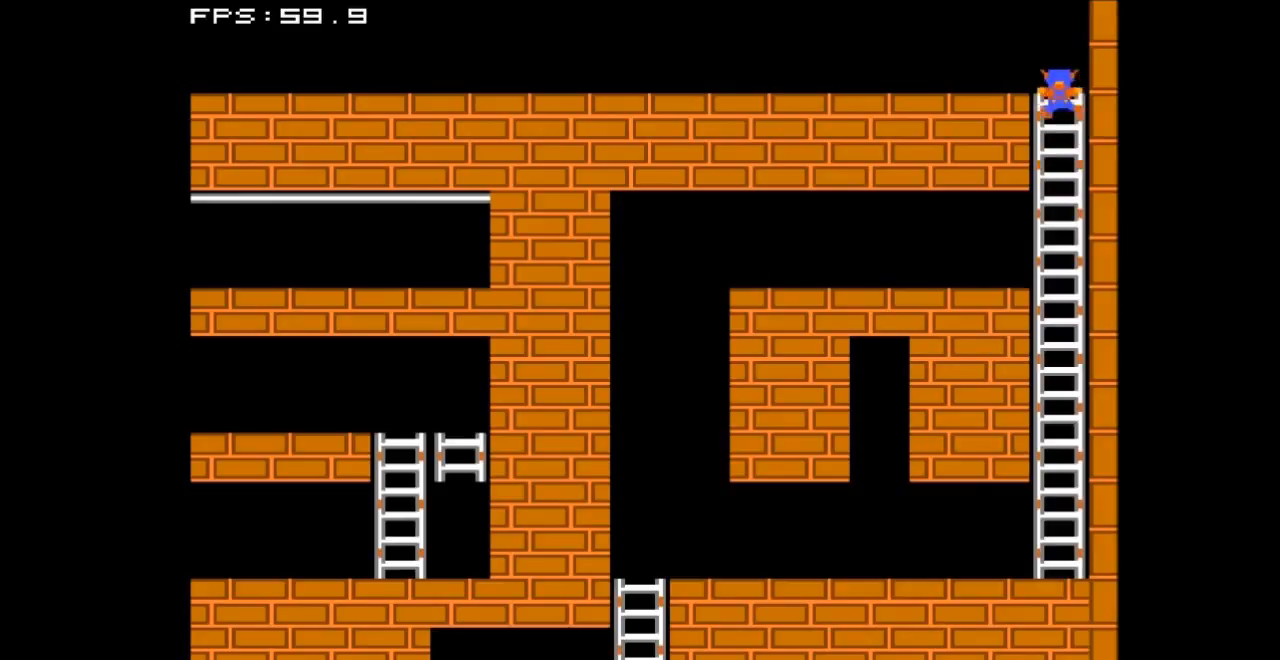
{"buttons": ["DPAD_LEFT"], "events": [[100, "DPAD_UP", "up"], [133, "DPAD_LEFT", "down"]]}
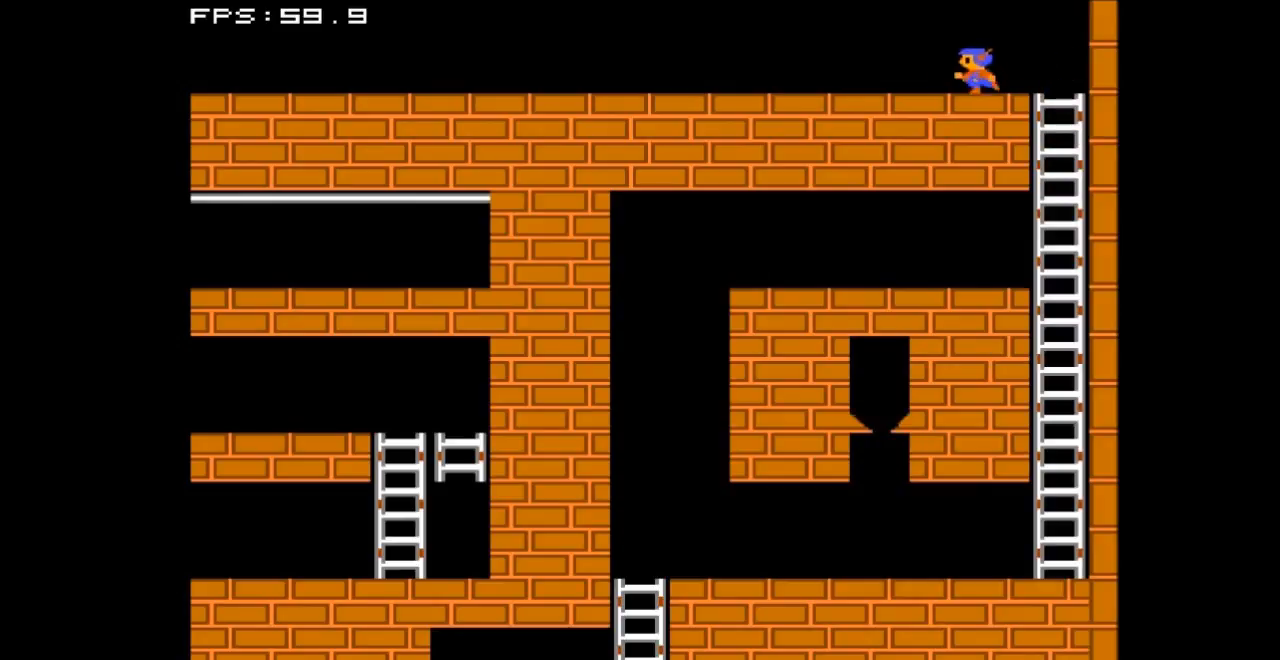
{"buttons": ["DPAD_LEFT"], "events": []}
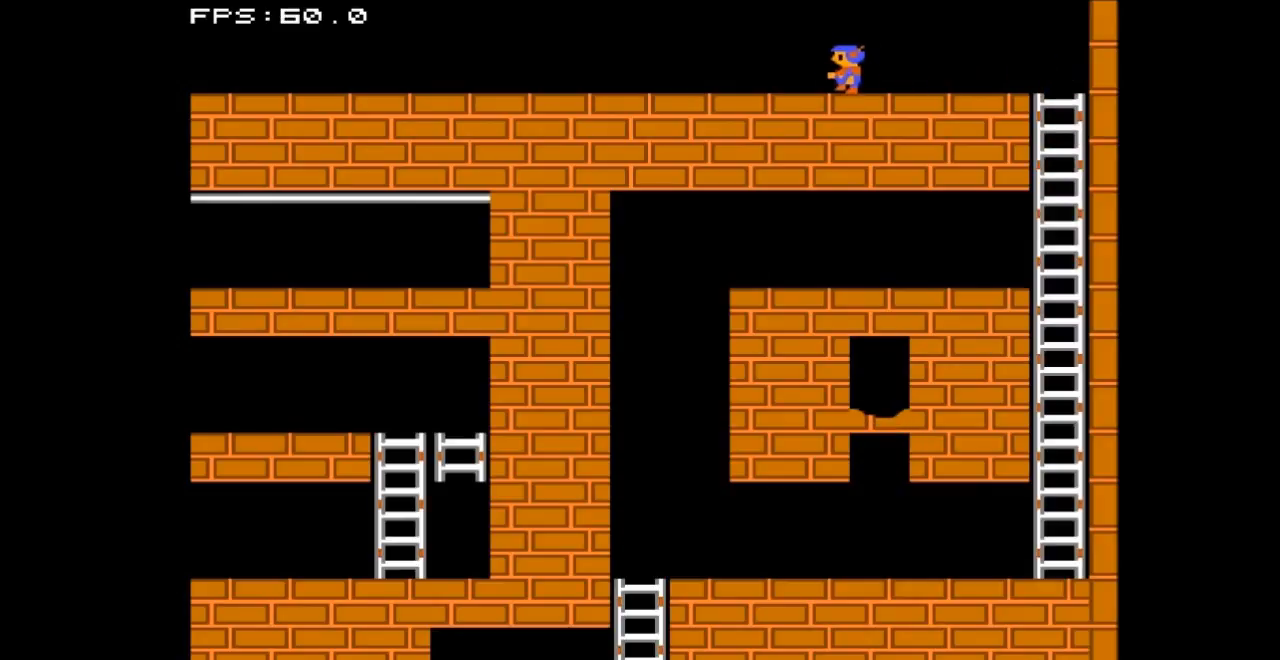
{"buttons": ["DPAD_LEFT"], "events": []}
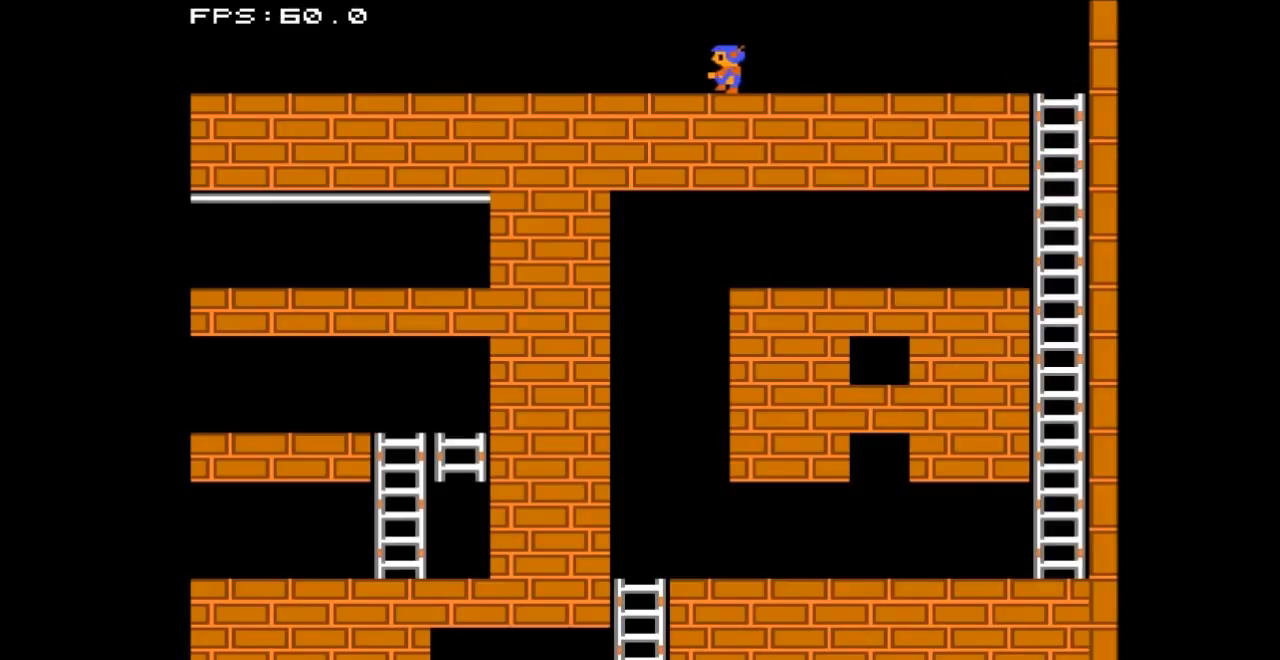
{"buttons": ["DPAD_LEFT"], "events": []}
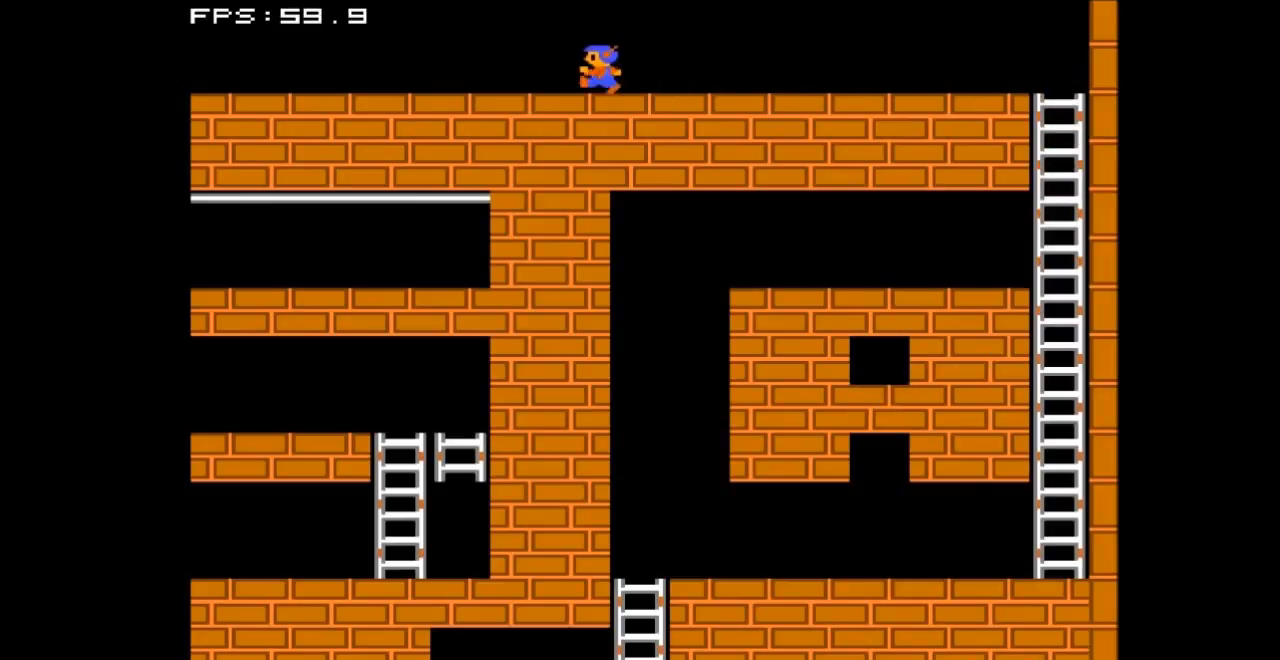
{"buttons": ["DPAD_LEFT"], "events": []}
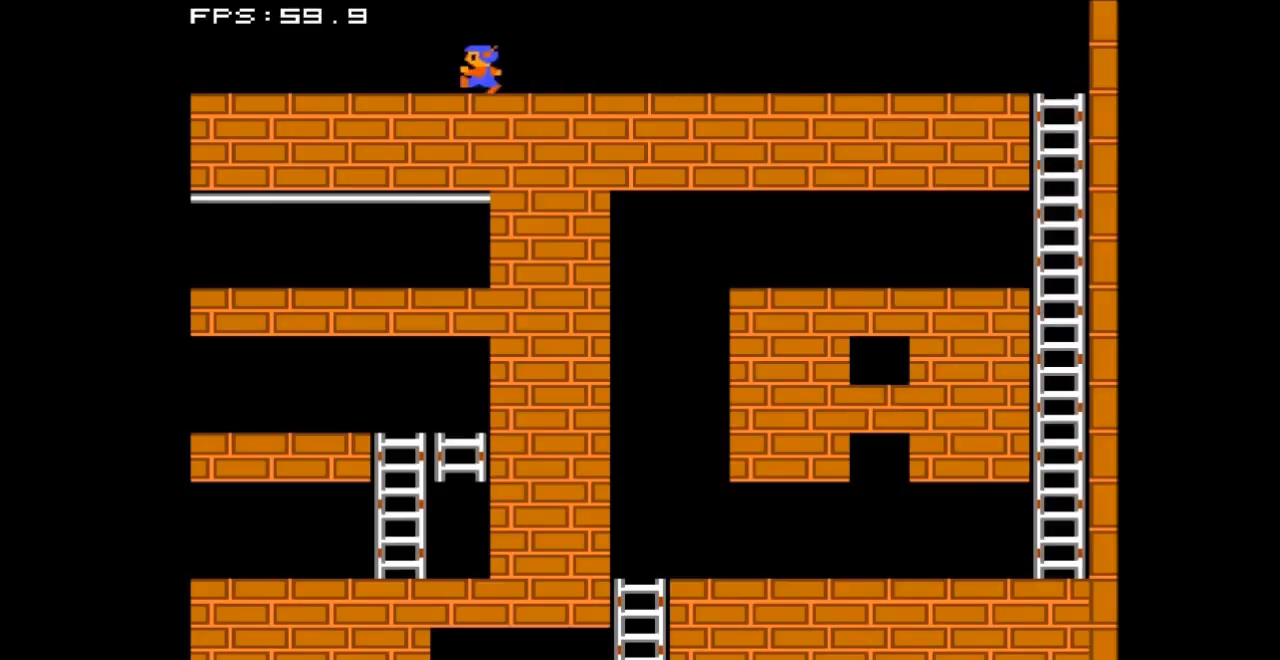
{"buttons": ["DPAD_LEFT"], "events": []}
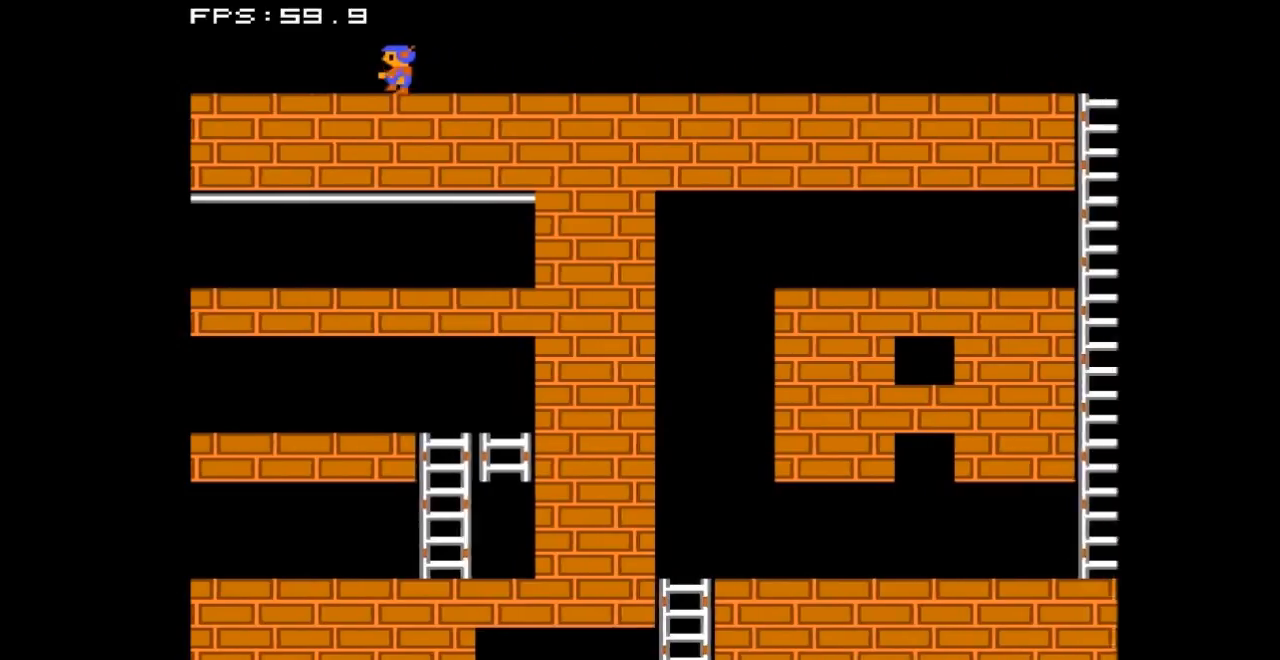
{"buttons": ["DPAD_LEFT"], "events": []}
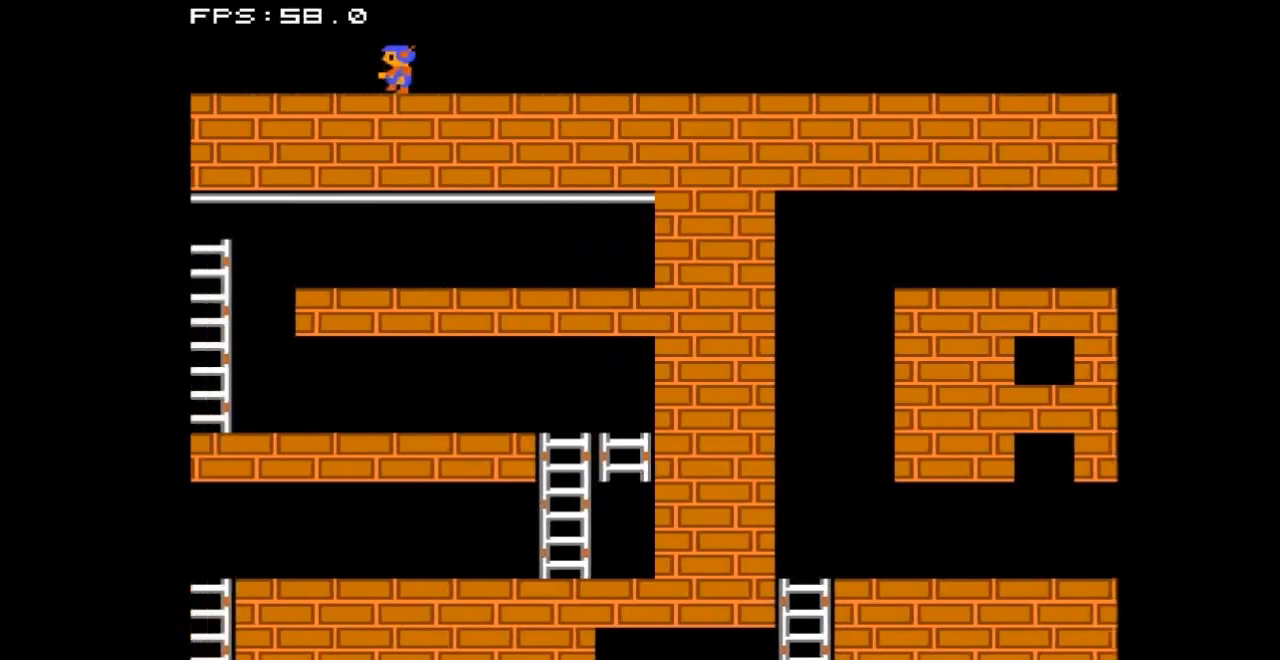
{"buttons": ["DPAD_LEFT"], "events": []}
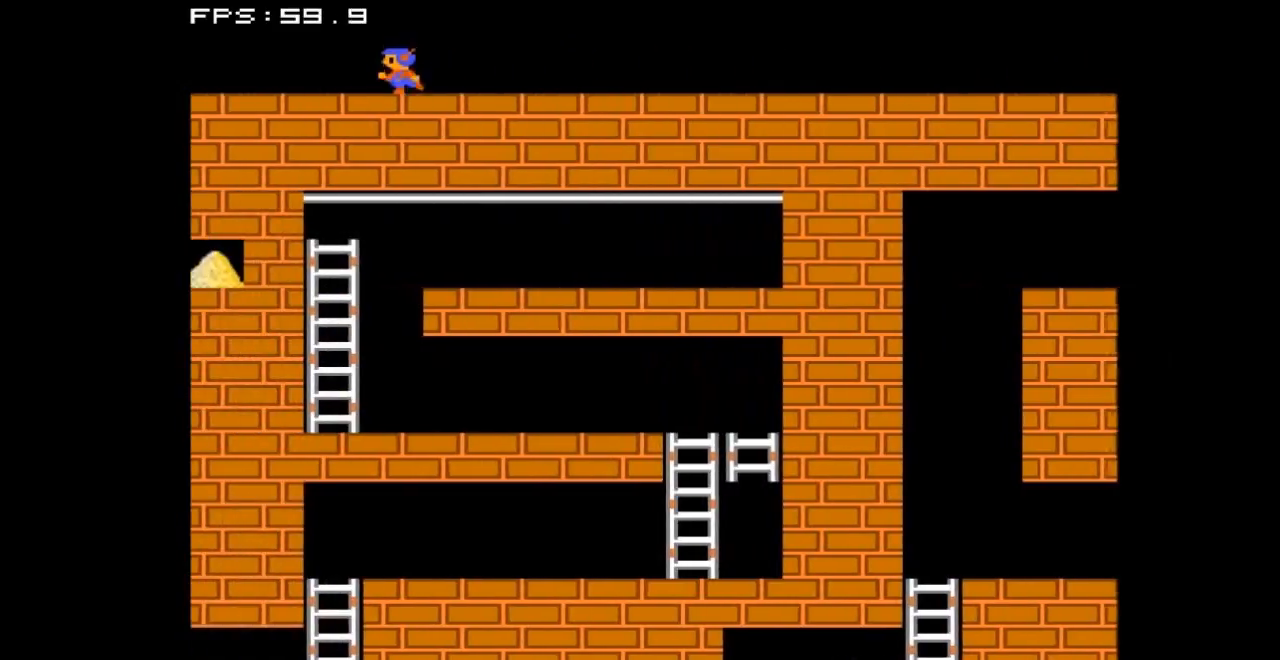
{"buttons": ["DPAD_LEFT"], "events": []}
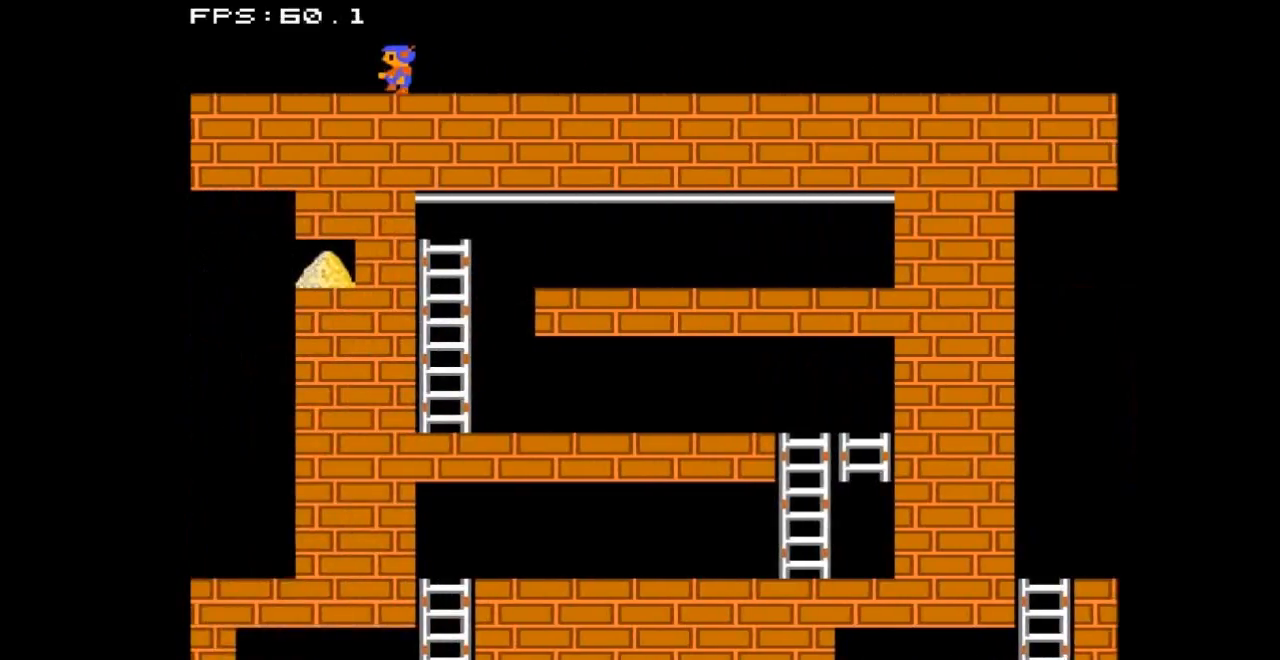
{"buttons": ["B"], "events": [[233, "DPAD_LEFT", "up"], [300, "DPAD_RIGHT", "down"], [500, "B", "down"], [500, "DPAD_RIGHT", "up"]]}
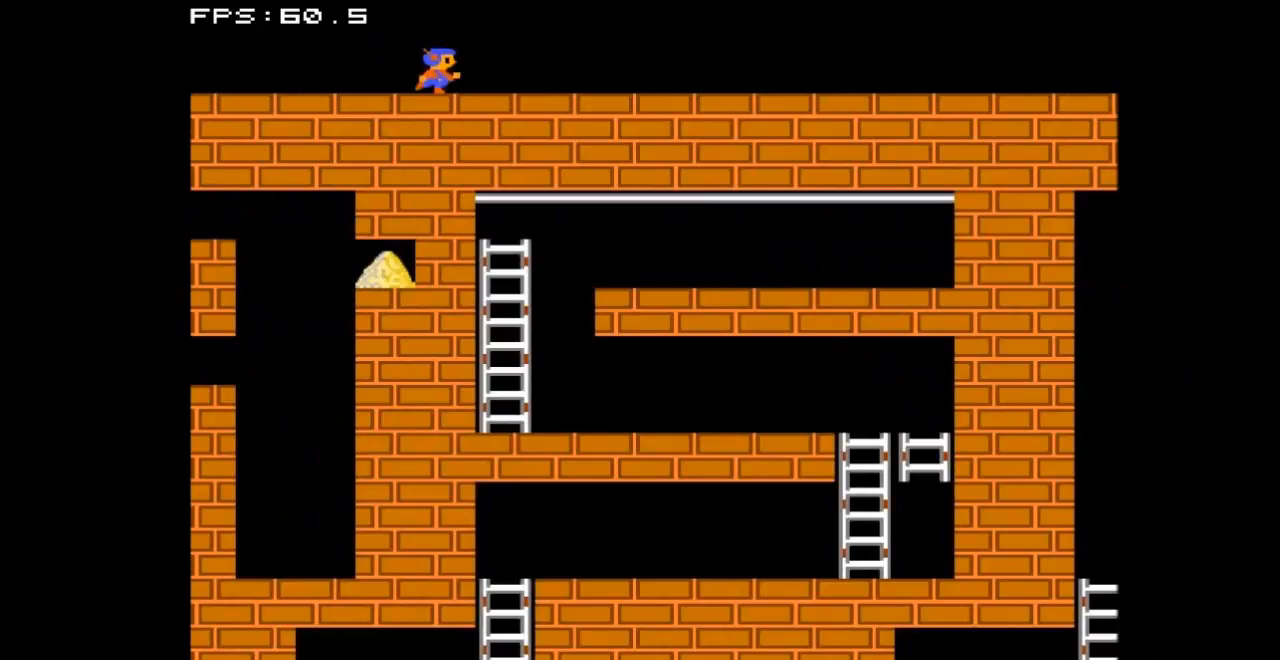
{"buttons": ["DPAD_RIGHT"], "events": [[200, "B", "up"], [300, "DPAD_RIGHT", "down"]]}
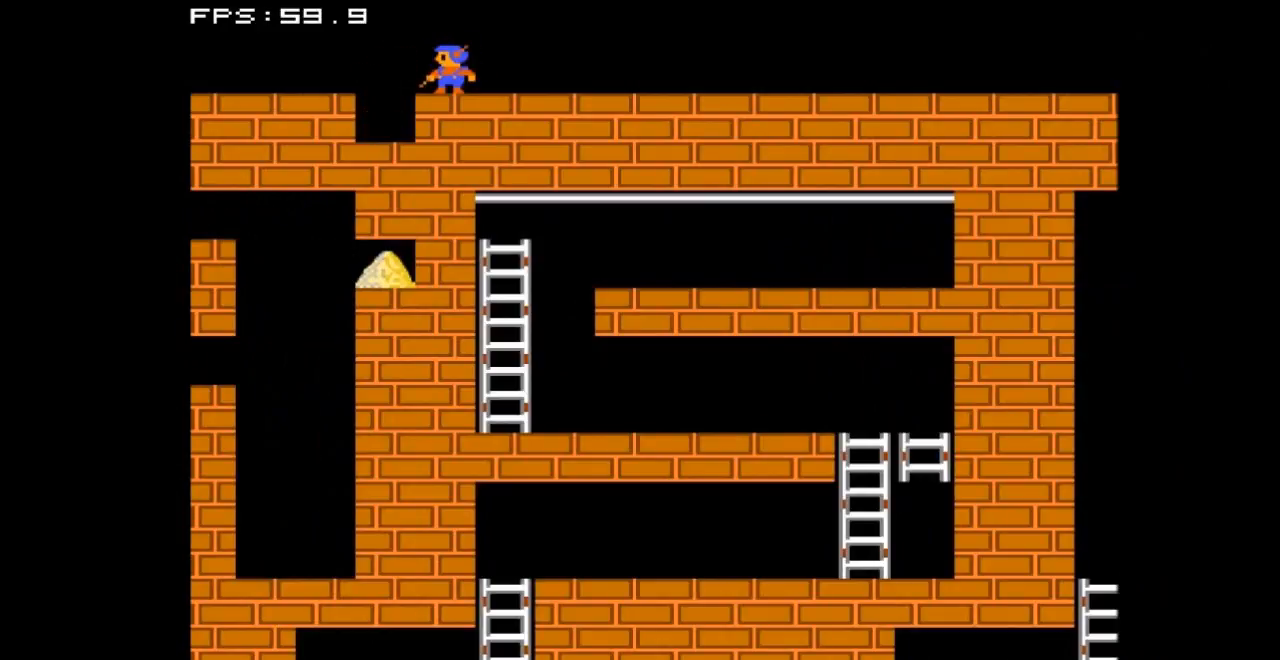
{"buttons": ["DPAD_RIGHT"], "events": [[133, "B", "down"], [267, "DPAD_RIGHT", "up"], [333, "DPAD_RIGHT", "down"], [400, "B", "up"]]}
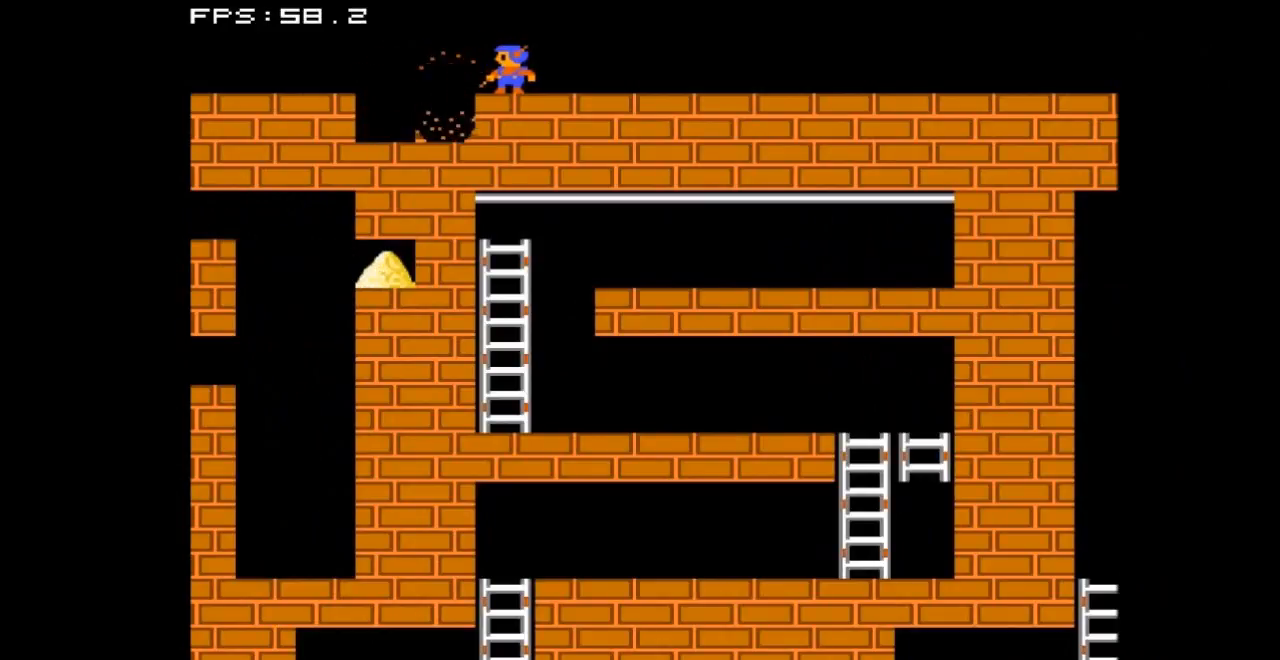
{"buttons": [], "events": [[333, "B", "down"], [367, "DPAD_RIGHT", "up"], [500, "B", "up"]]}
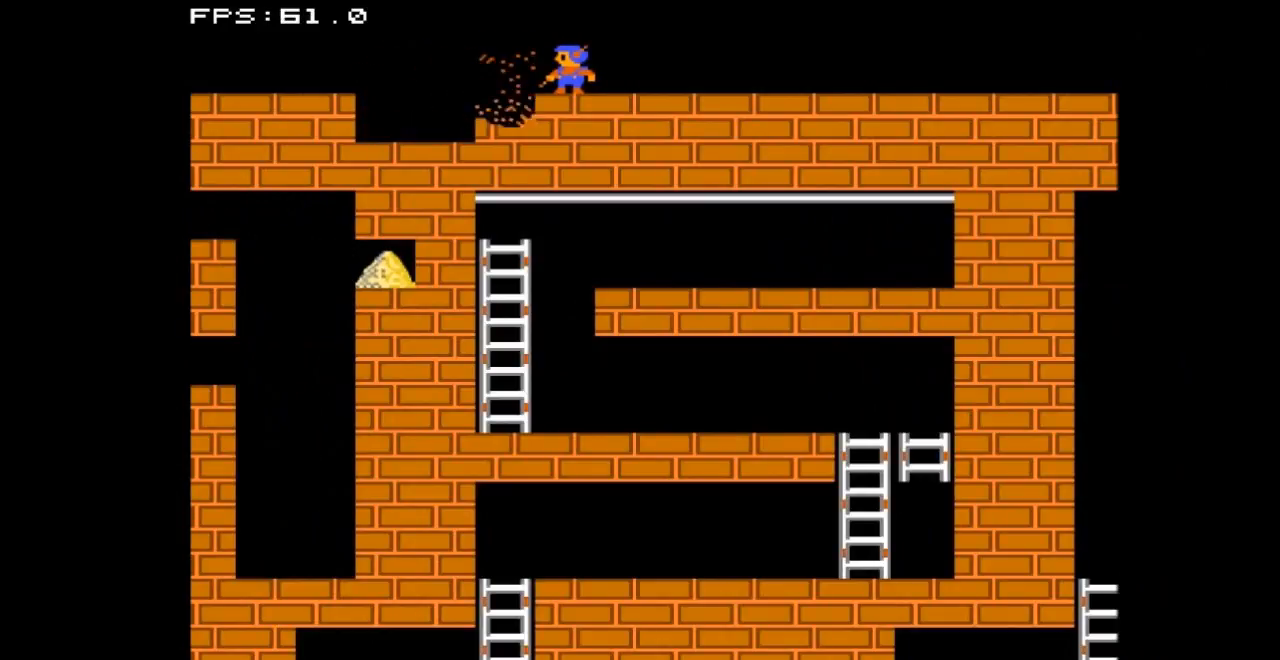
{"buttons": ["DPAD_LEFT"], "events": [[33, "DPAD_LEFT", "down"]]}
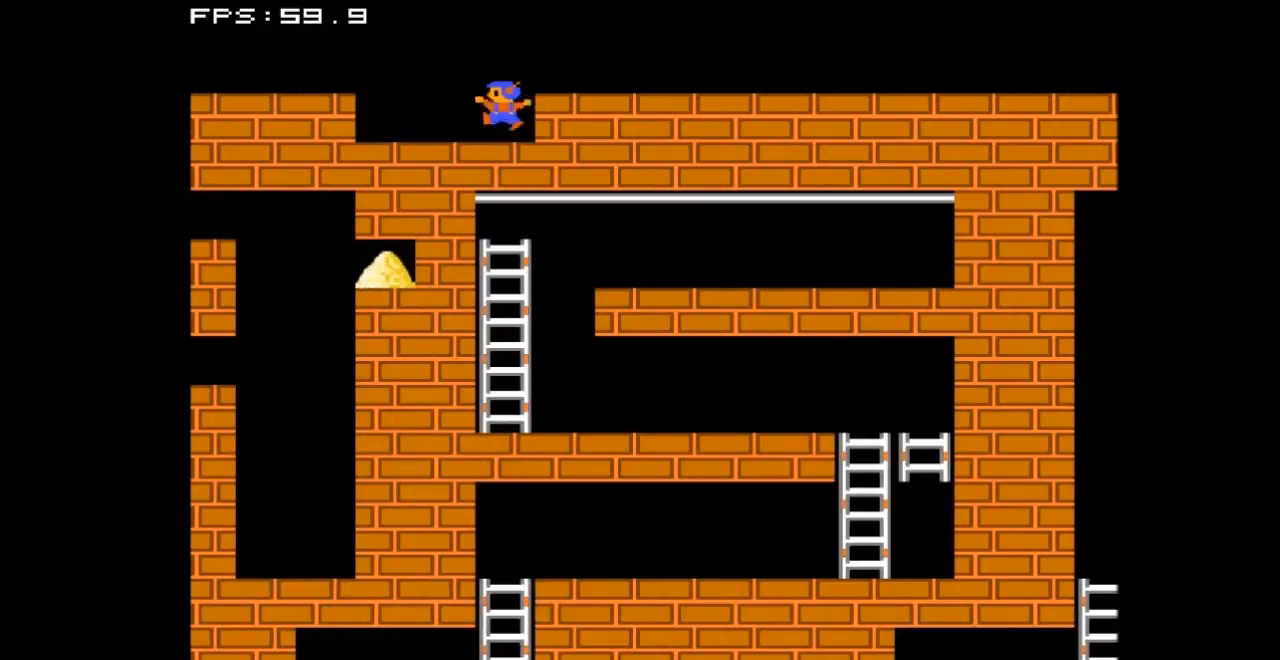
{"buttons": ["B"], "events": [[367, "B", "down"], [400, "DPAD_LEFT", "up"]]}